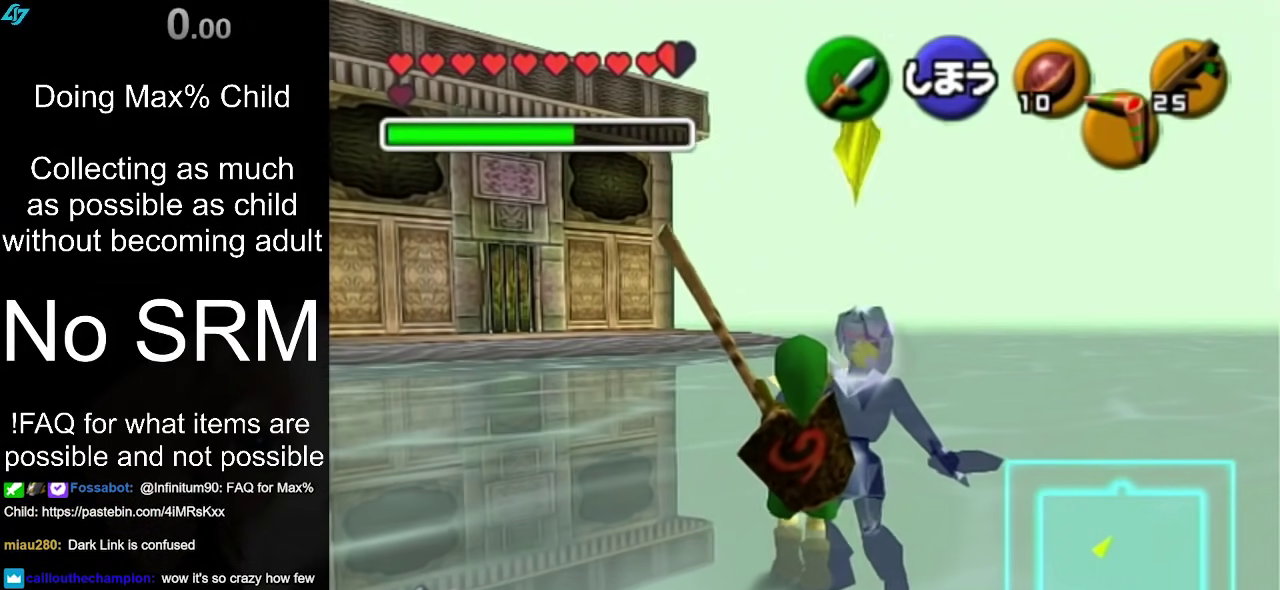
Gameplay with a controller (Nintendo layout); each line is a JSON object with the inputs held at the frame after it (dt_ms = milliseconds from this image to that frame). "events" lists button and stick changes between this image and that frame as [ms after this image, input, new state], when the widget could be followed in between. Not read: L3 R3.
{"dt_ms": 400, "buttons": [], "left_stick": "up-right", "right_stick": "center", "events": [[117, "left_stick", "down-left"], [183, "left_stick", "up-right"]]}
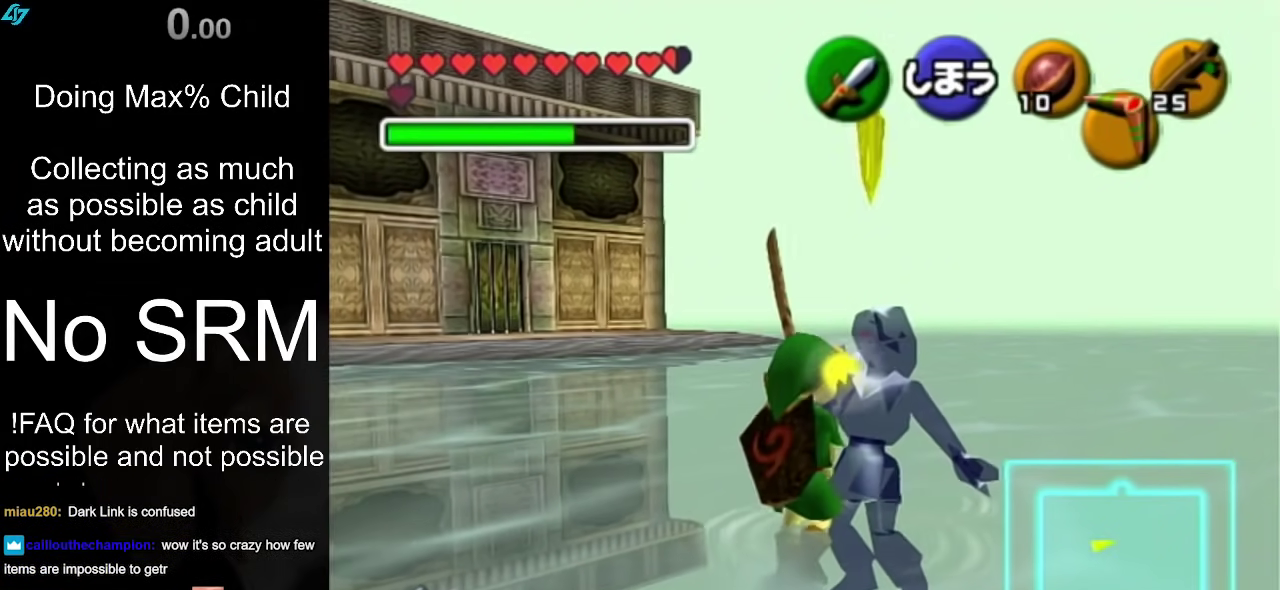
{"dt_ms": 500, "buttons": [], "left_stick": "down", "right_stick": "center", "events": [[283, "left_stick", "down"]]}
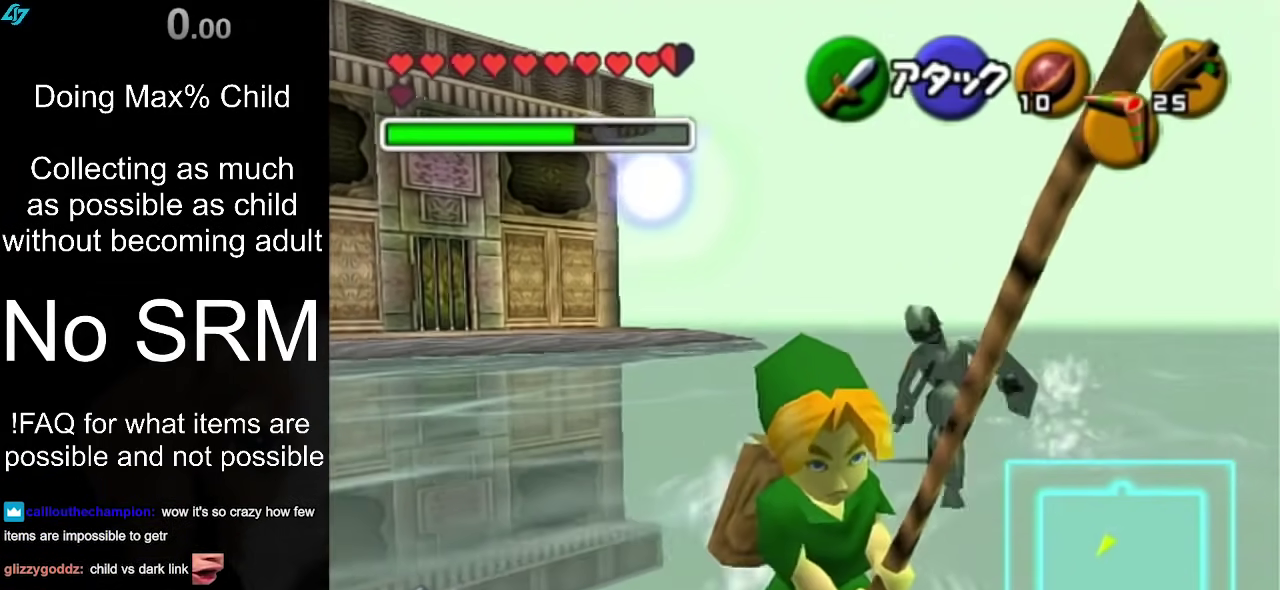
{"dt_ms": 600, "buttons": [], "left_stick": "up-left", "right_stick": "center", "events": [[33, "left_stick", "center"], [317, "left_stick", "up-left"]]}
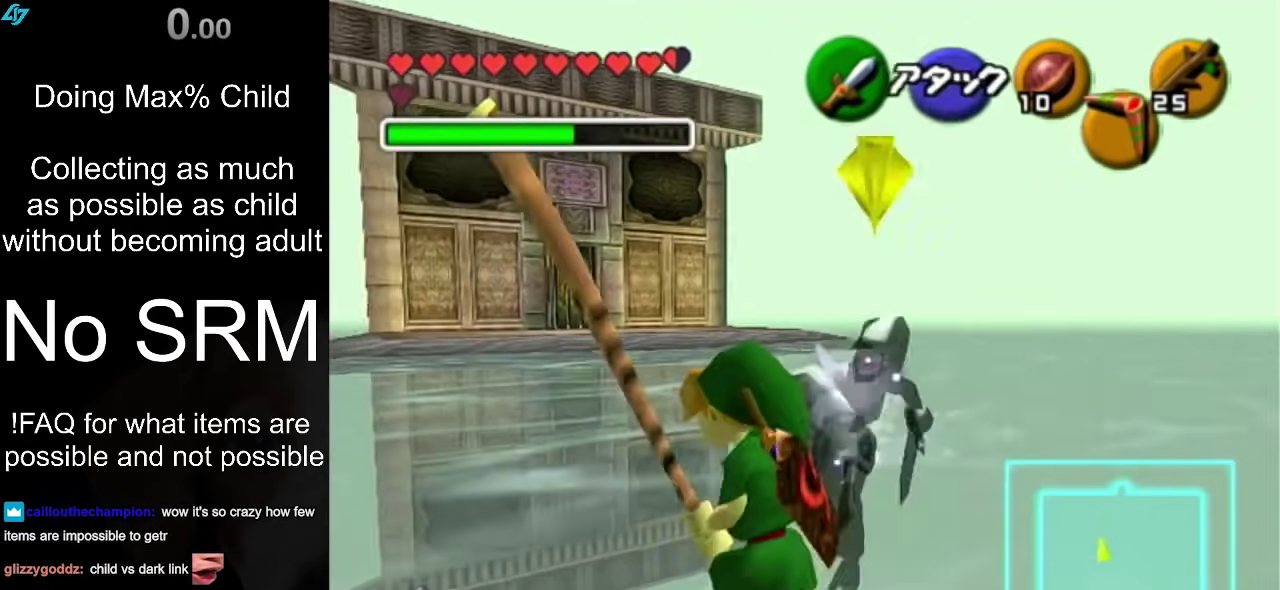
{"dt_ms": 500, "buttons": [], "left_stick": "up", "right_stick": "center", "events": [[133, "left_stick", "center"], [500, "left_stick", "up"]]}
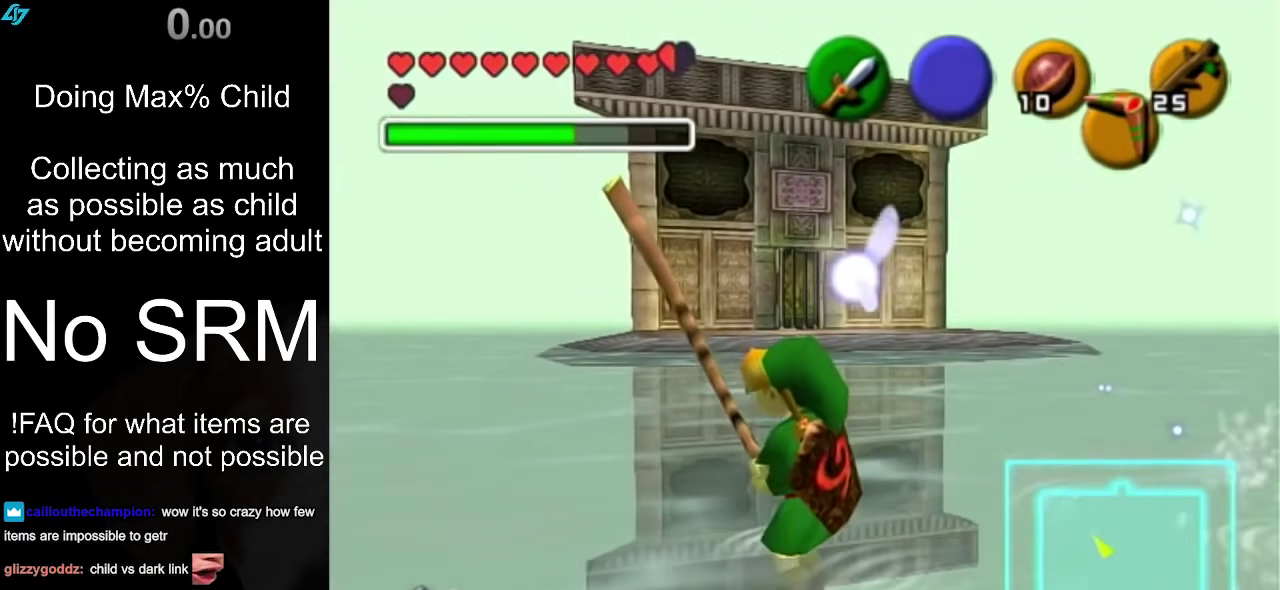
{"dt_ms": 400, "buttons": ["L1"], "left_stick": "center", "right_stick": "center", "events": [[100, "left_stick", "up-right"], [183, "left_stick", "center"], [400, "L1", "down"]]}
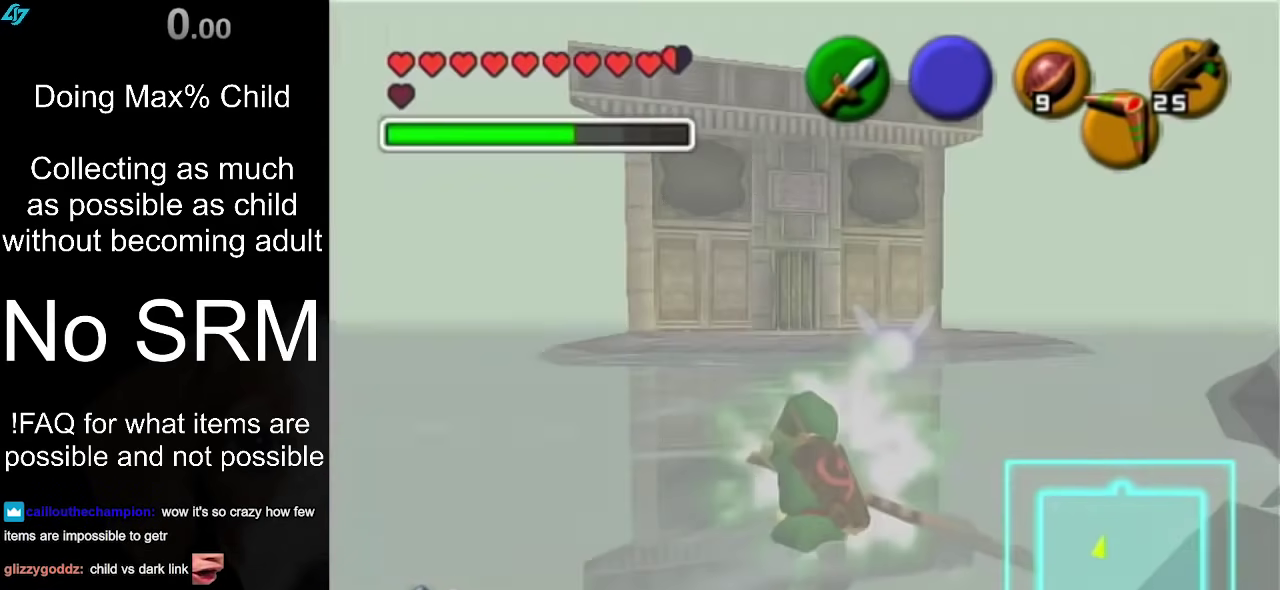
{"dt_ms": 300, "buttons": [], "left_stick": "center", "right_stick": "center", "events": [[200, "L1", "up"]]}
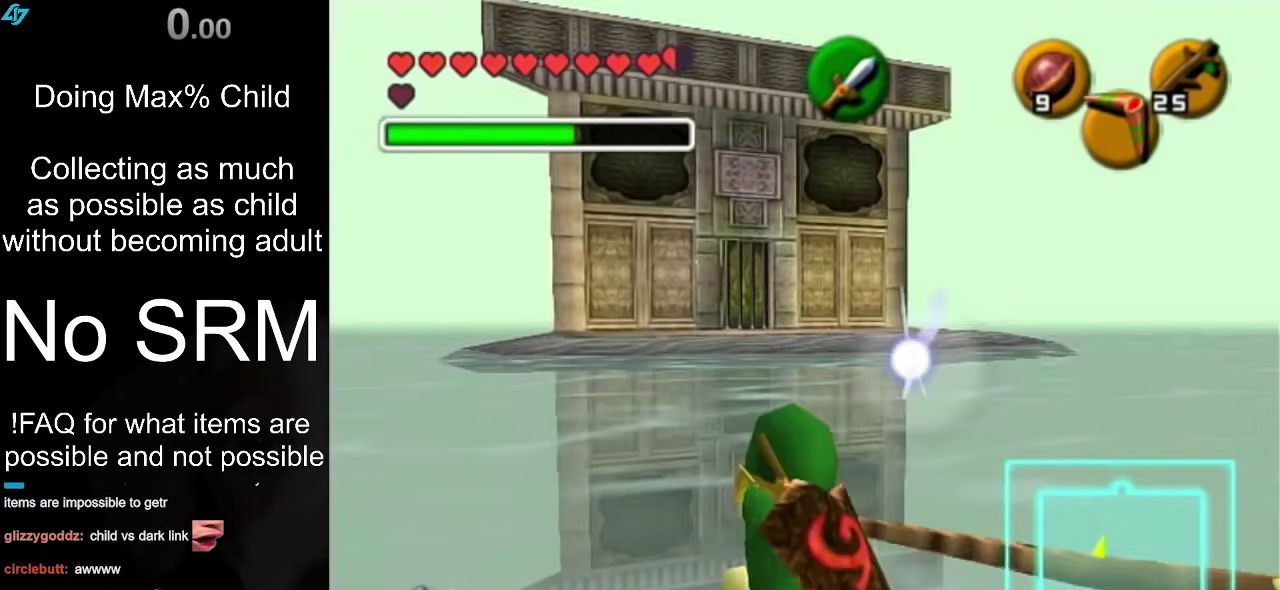
{"dt_ms": 400, "buttons": [], "left_stick": "center", "right_stick": "center", "events": [[83, "left_stick", "up-right"], [200, "left_stick", "center"]]}
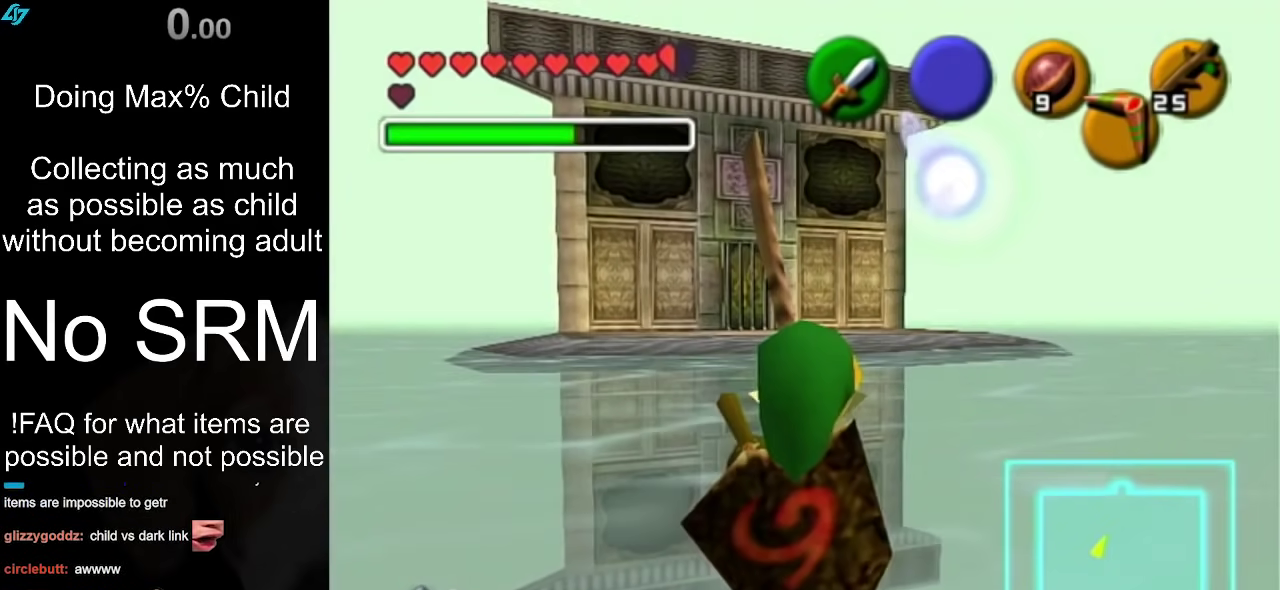
{"dt_ms": 400, "buttons": [], "left_stick": "center", "right_stick": "center", "events": [[33, "left_stick", "right"], [83, "L1", "down"], [117, "left_stick", "center"], [400, "L1", "up"]]}
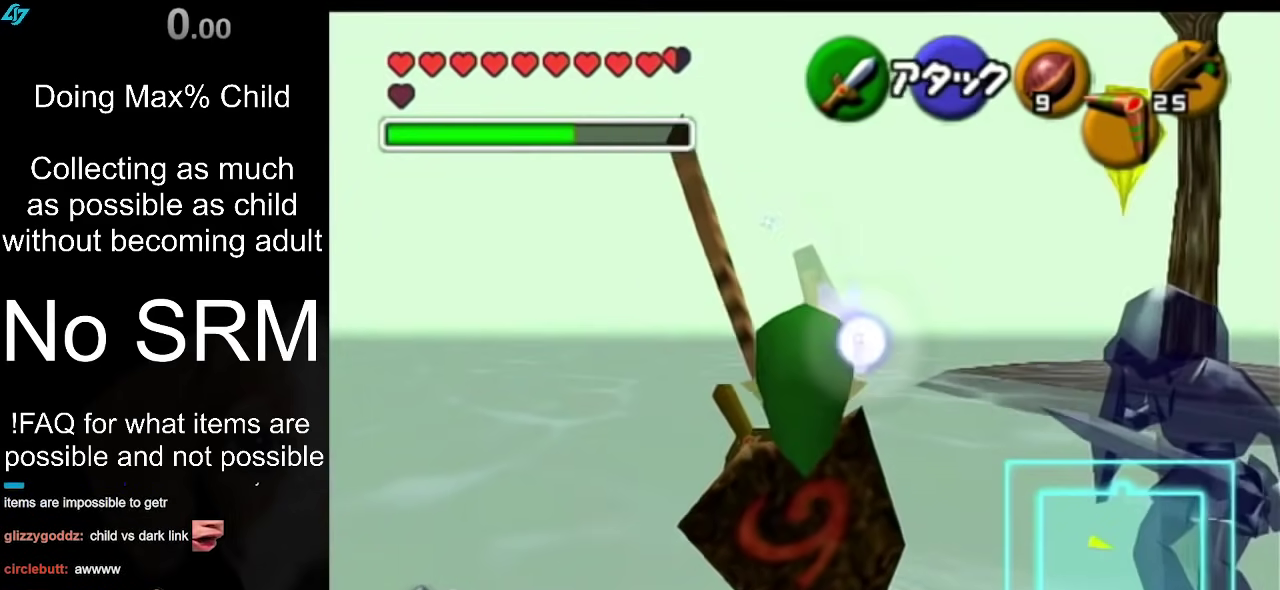
{"dt_ms": 500, "buttons": [], "left_stick": "up-right", "right_stick": "center", "events": [[133, "left_stick", "up-right"]]}
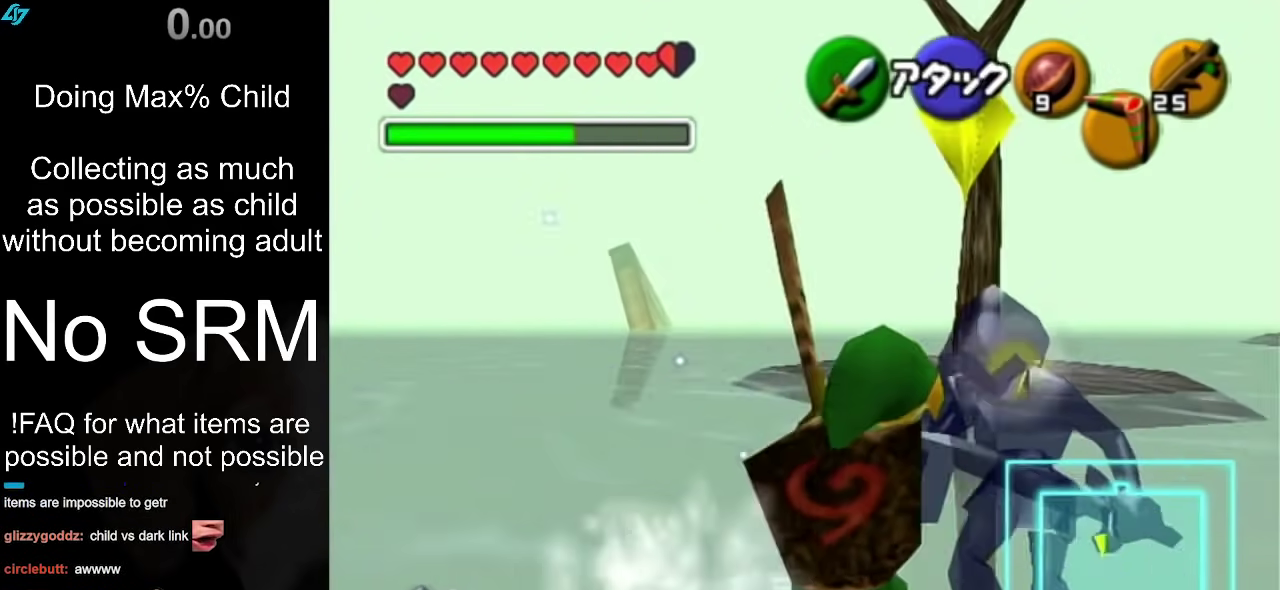
{"dt_ms": 300, "buttons": [], "left_stick": "center", "right_stick": "center", "events": [[33, "left_stick", "up"], [100, "left_stick", "center"]]}
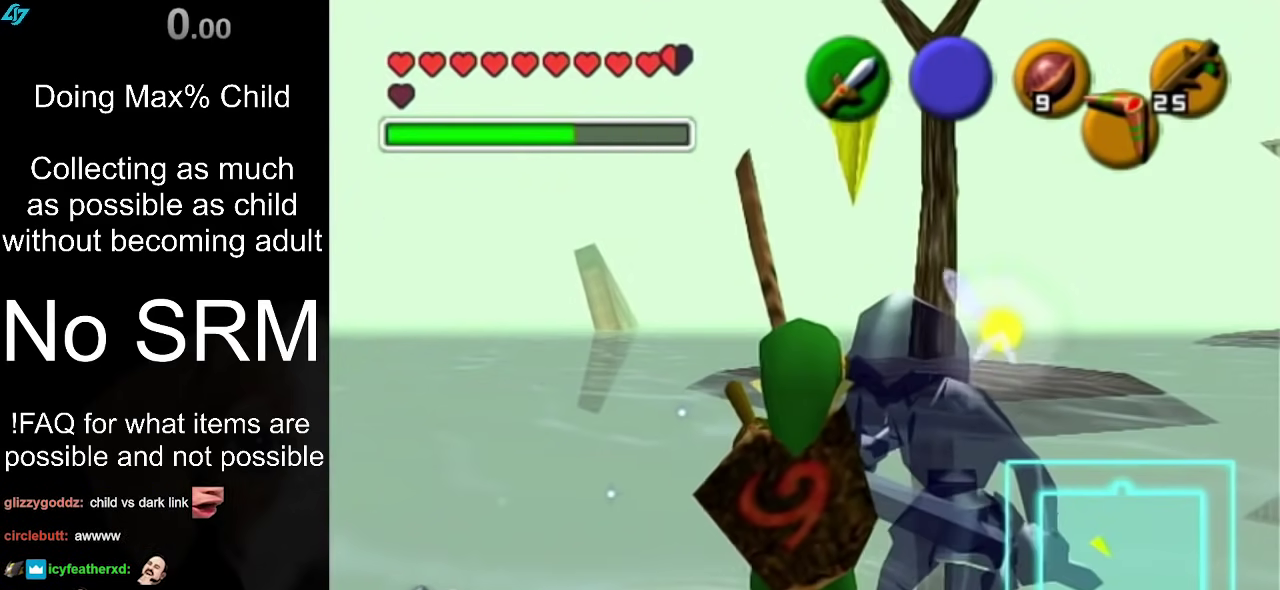
{"dt_ms": 700, "buttons": [], "left_stick": "center", "right_stick": "center", "events": [[267, "left_stick", "up"], [367, "left_stick", "center"]]}
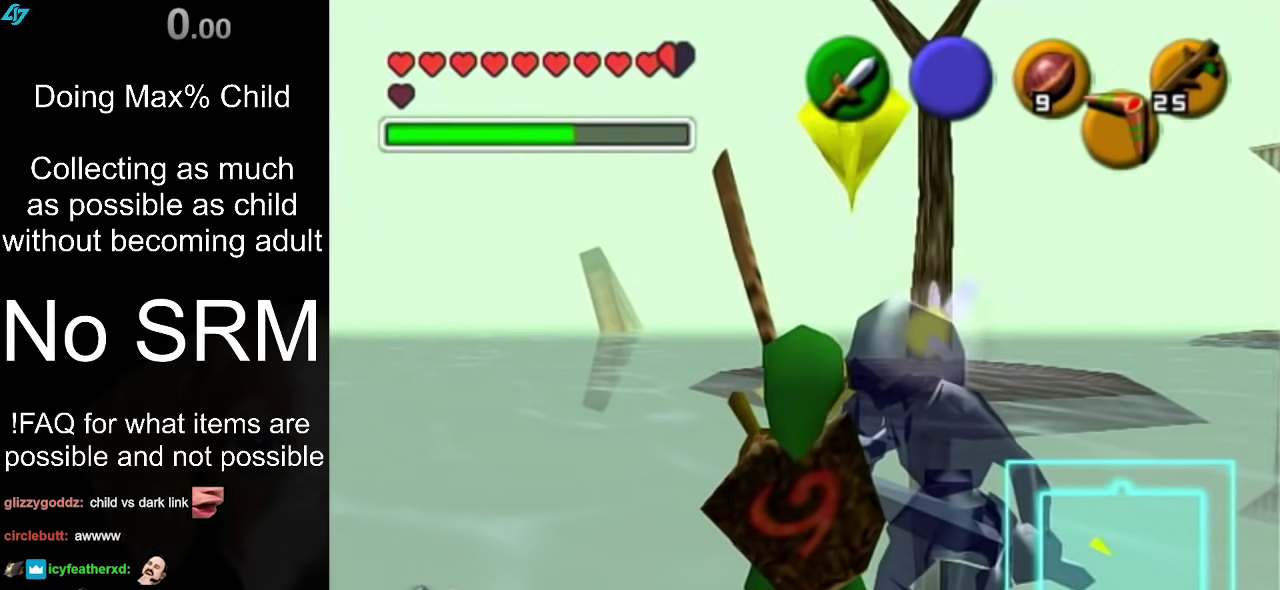
{"dt_ms": 300, "buttons": [], "left_stick": "down", "right_stick": "center", "events": [[183, "left_stick", "down"]]}
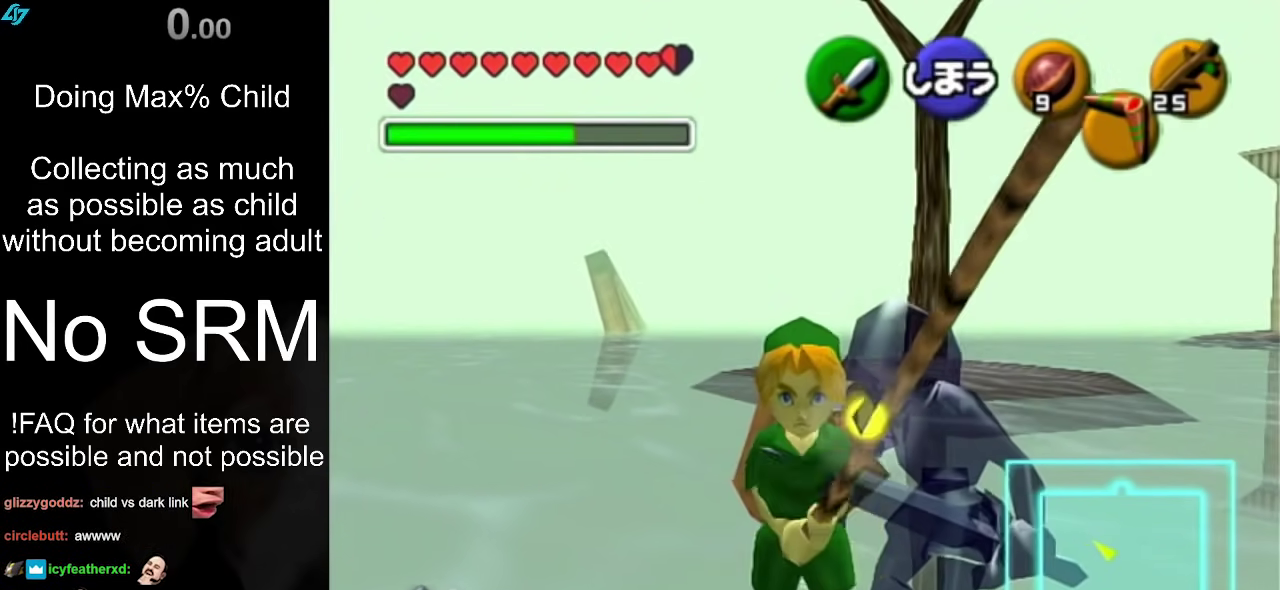
{"dt_ms": 700, "buttons": [], "left_stick": "center", "right_stick": "center", "events": [[167, "left_stick", "down-right"], [283, "left_stick", "center"]]}
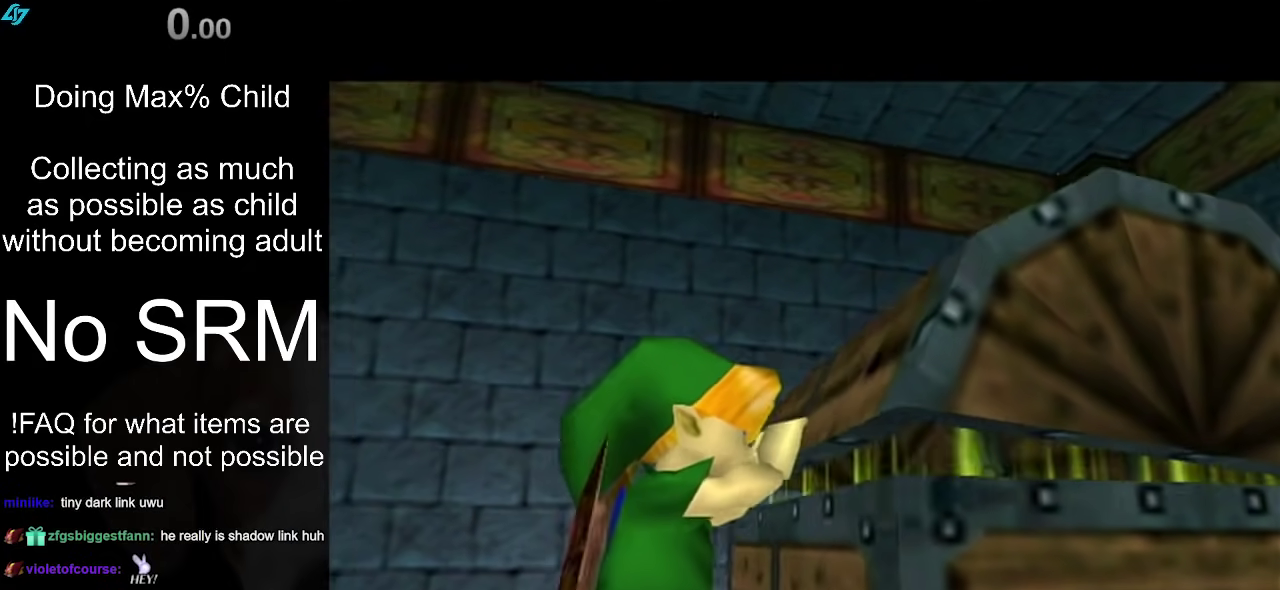
{"dt_ms": 500, "buttons": [], "left_stick": "center", "right_stick": "center", "events": []}
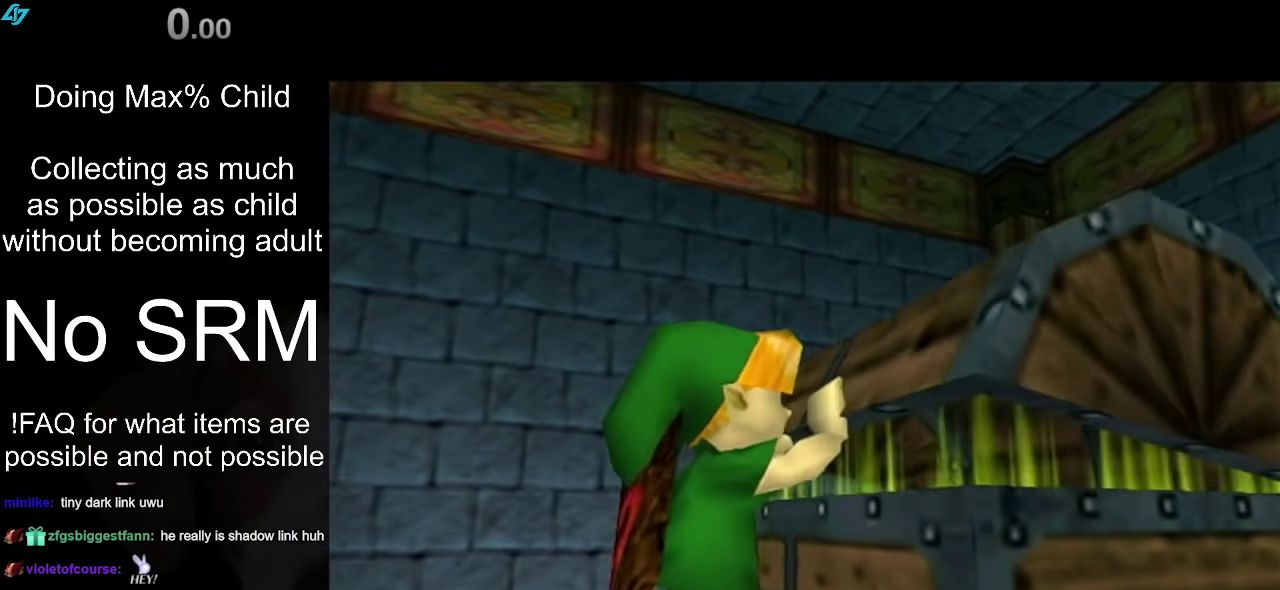
{"dt_ms": 500, "buttons": [], "left_stick": "center", "right_stick": "center", "events": []}
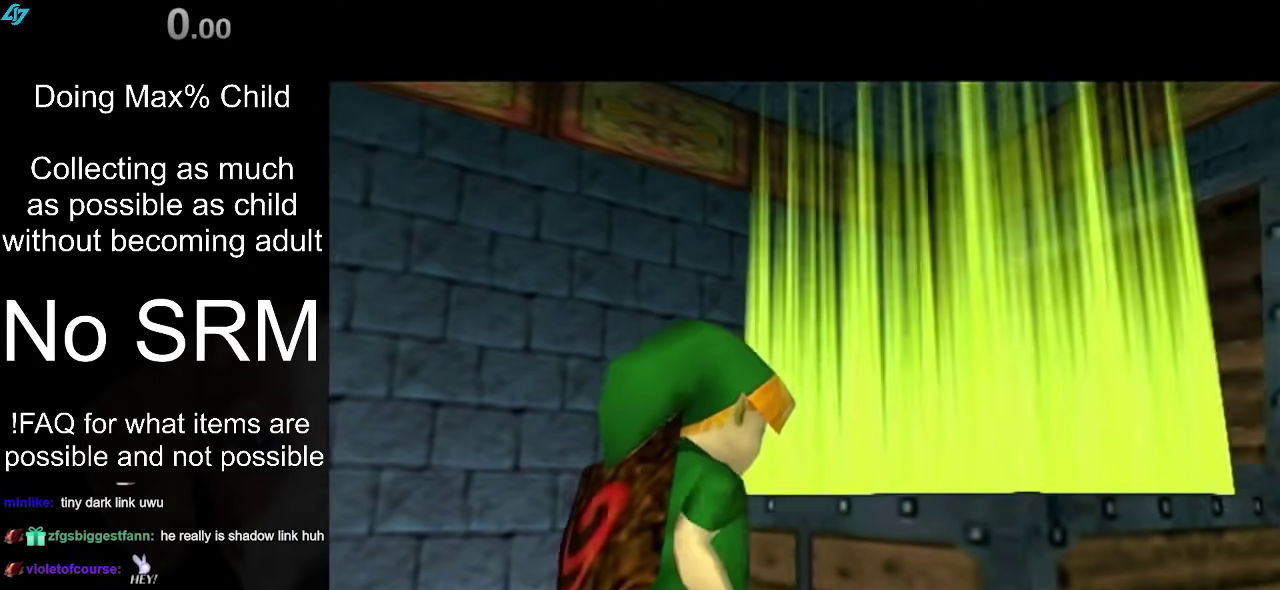
{"dt_ms": 300, "buttons": [], "left_stick": "center", "right_stick": "center", "events": []}
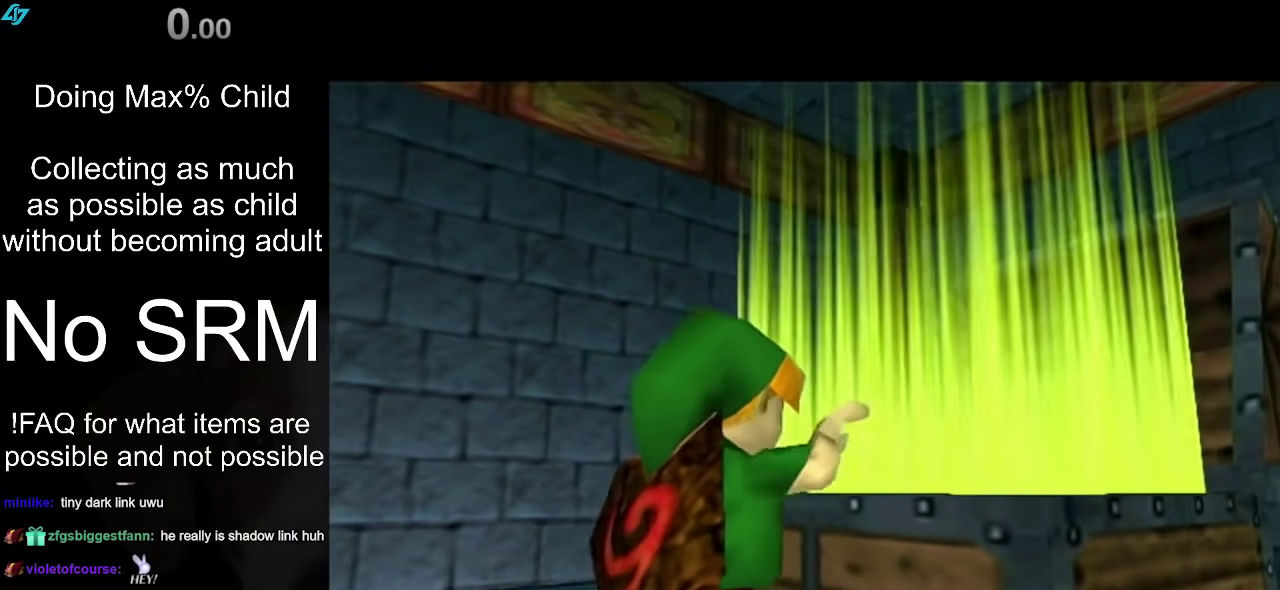
{"dt_ms": 900, "buttons": ["L1"], "left_stick": "center", "right_stick": "center", "events": [[817, "L1", "down"]]}
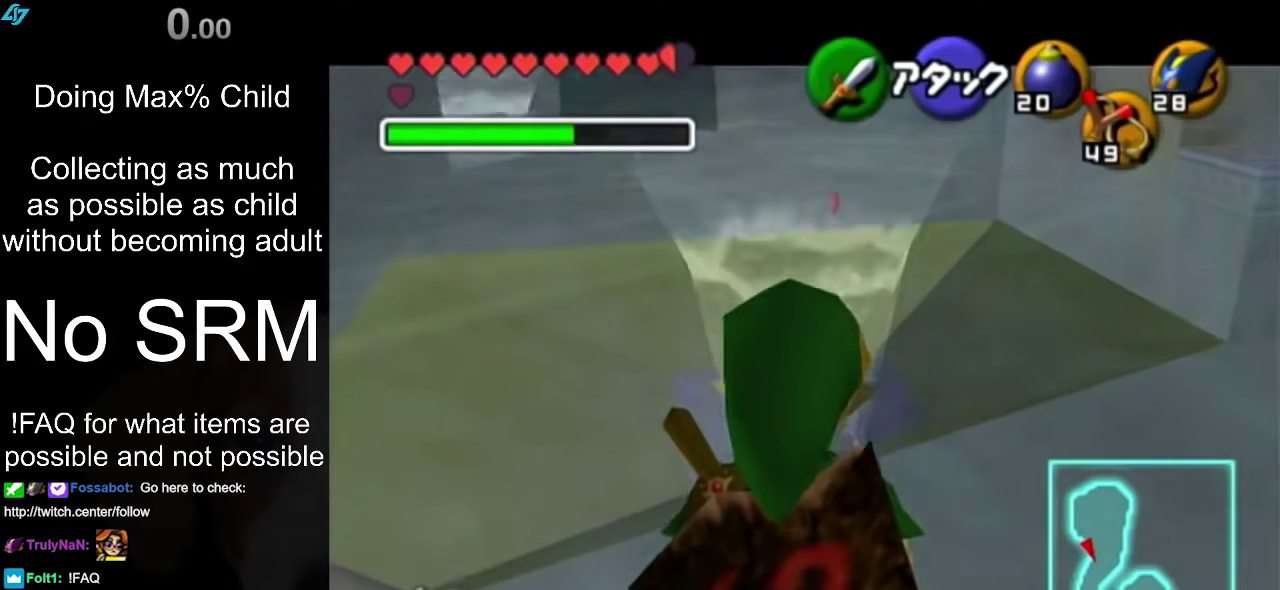
{"dt_ms": 300, "buttons": [], "left_stick": "center", "right_stick": "center", "events": [[167, "L1", "up"]]}
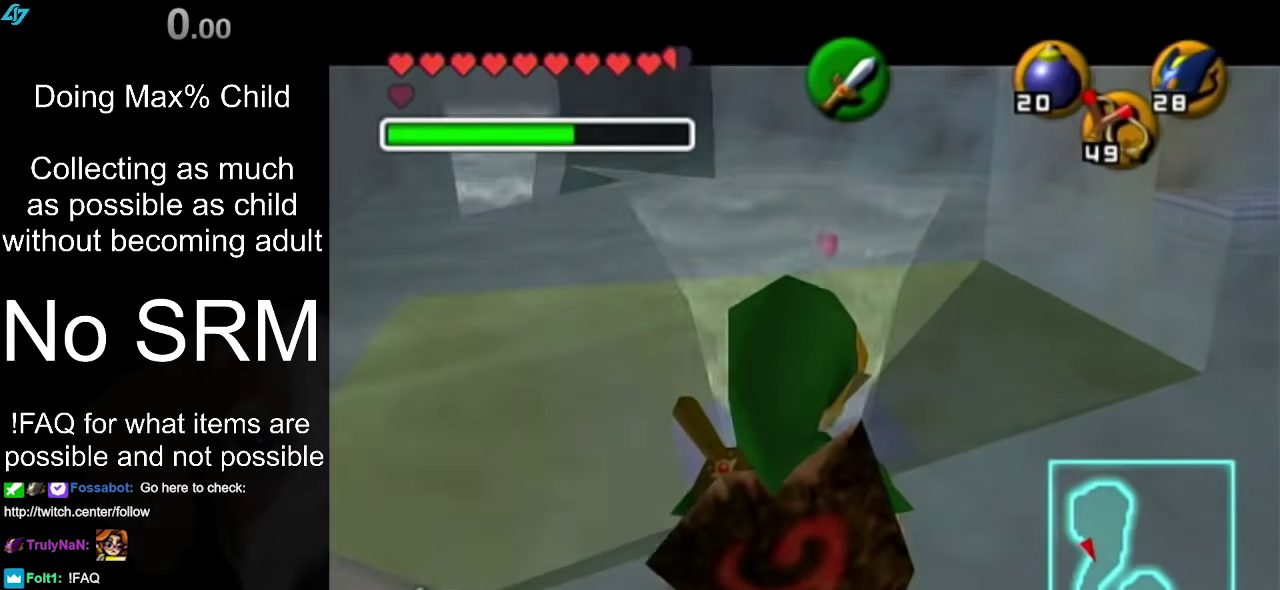
{"dt_ms": 500, "buttons": [], "left_stick": "down", "right_stick": "center", "events": [[467, "left_stick", "down"]]}
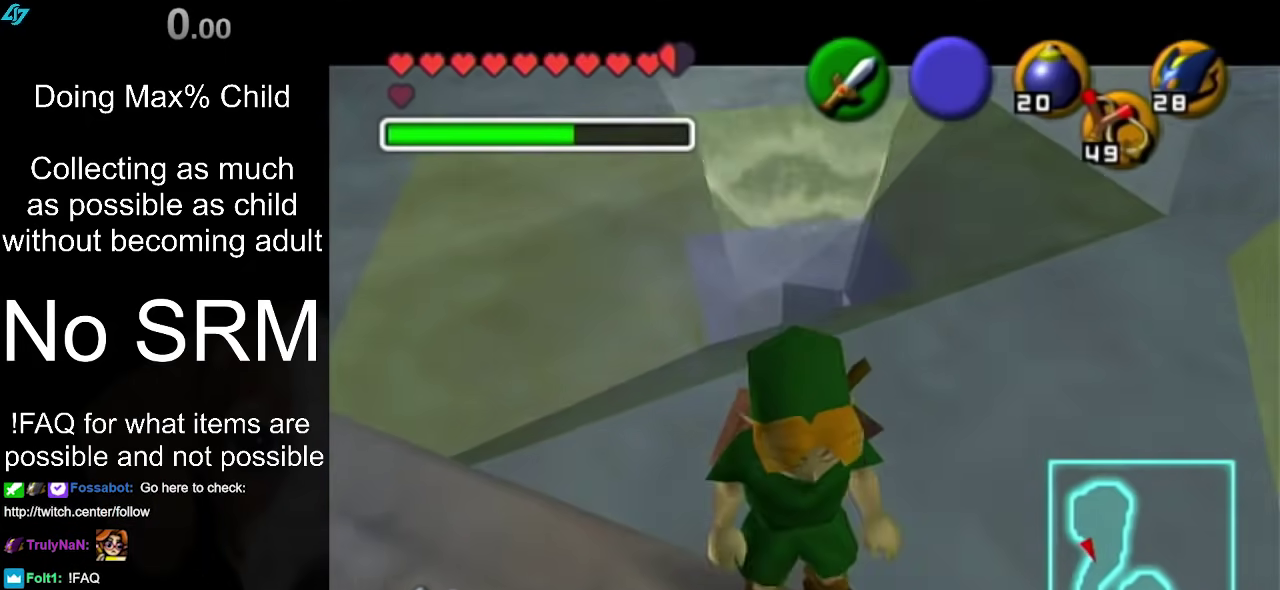
{"dt_ms": 500, "buttons": [], "left_stick": "up", "right_stick": "center", "events": [[83, "left_stick", "down-right"], [150, "left_stick", "center"], [467, "left_stick", "up"]]}
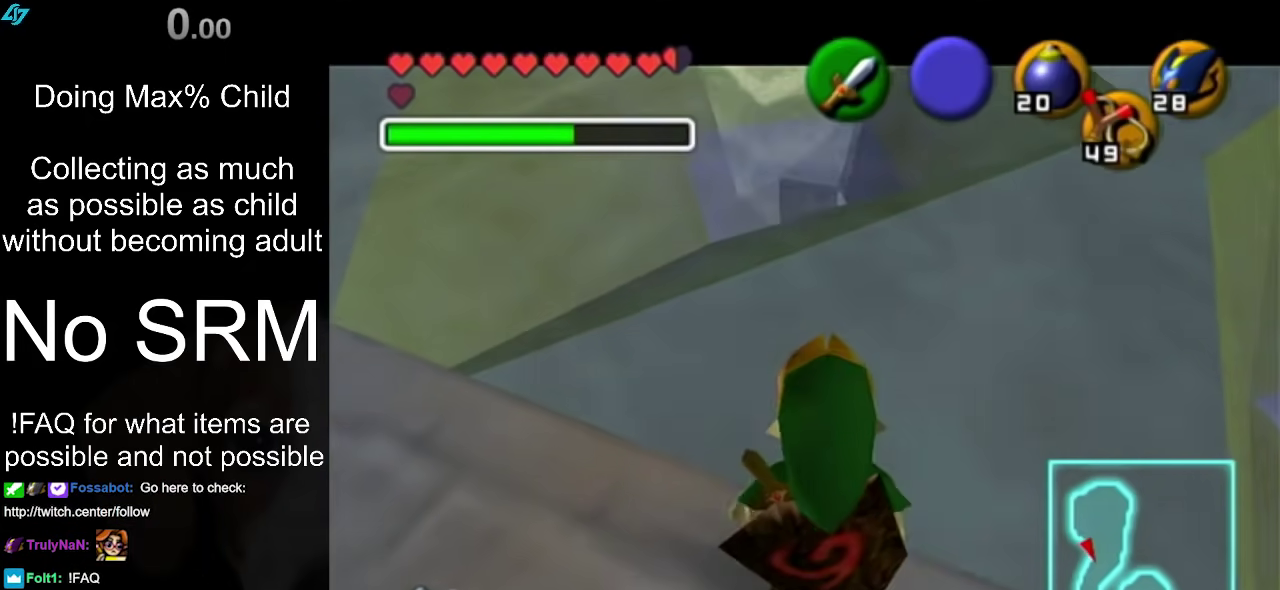
{"dt_ms": 500, "buttons": [], "left_stick": "up", "right_stick": "center", "events": [[183, "left_stick", "center"], [217, "right_stick", "up"], [267, "left_stick", "up"], [267, "right_stick", "center"]]}
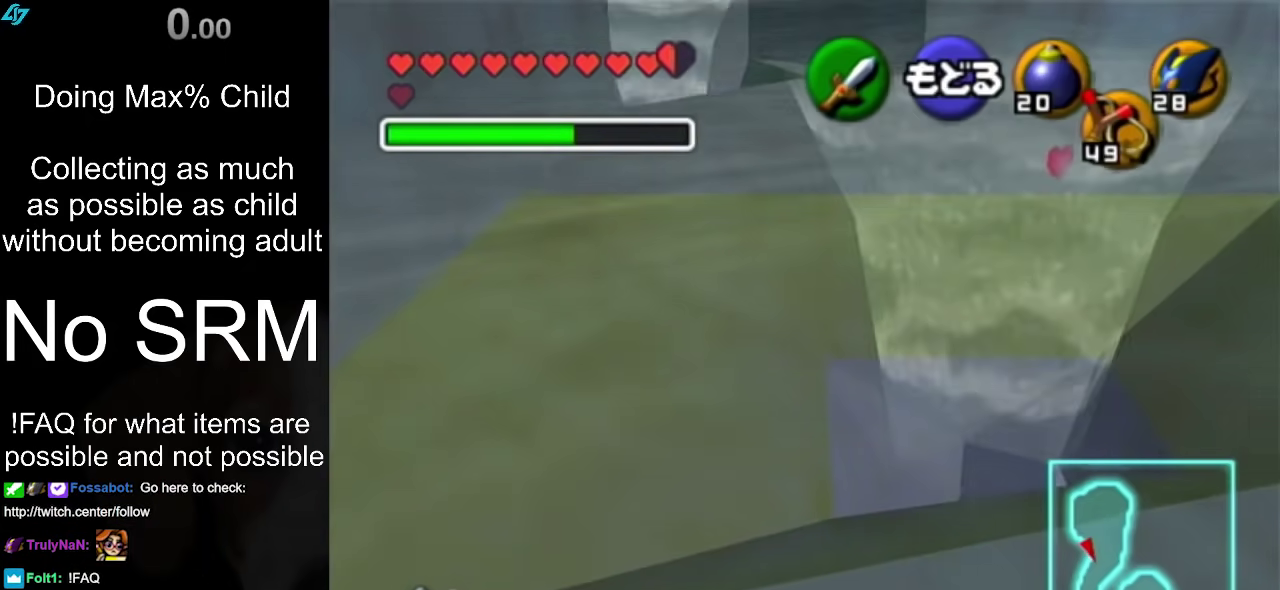
{"dt_ms": 600, "buttons": [], "left_stick": "up-right", "right_stick": "center", "events": [[450, "left_stick", "down-left"], [517, "left_stick", "up-right"]]}
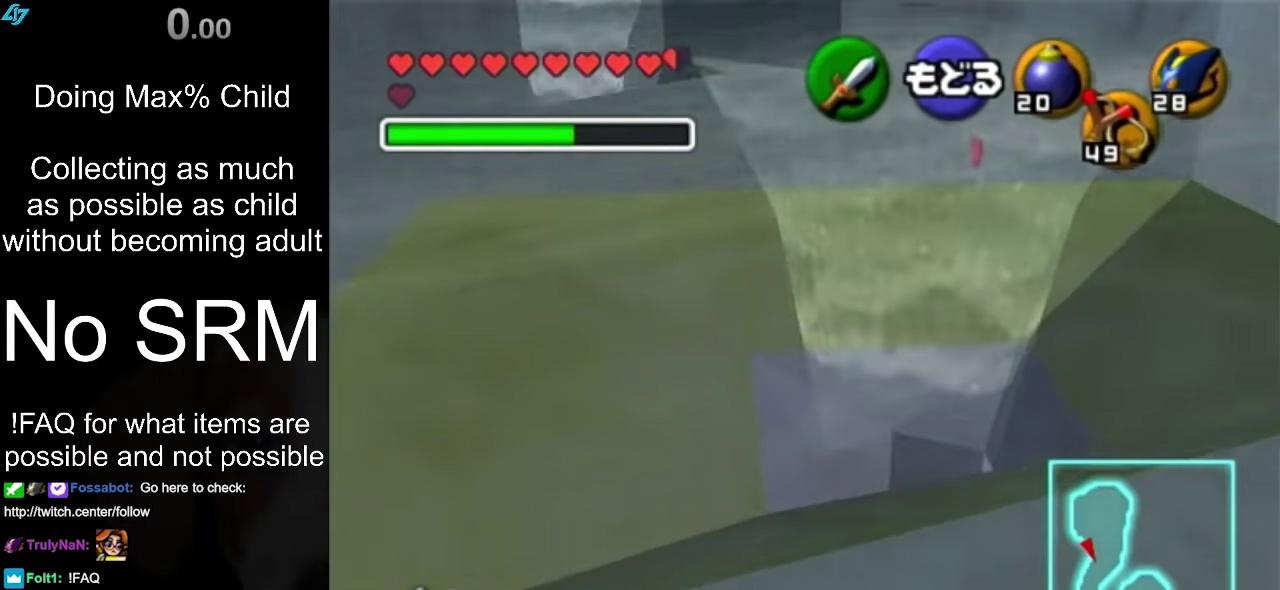
{"dt_ms": 400, "buttons": [], "left_stick": "up-right", "right_stick": "center"}
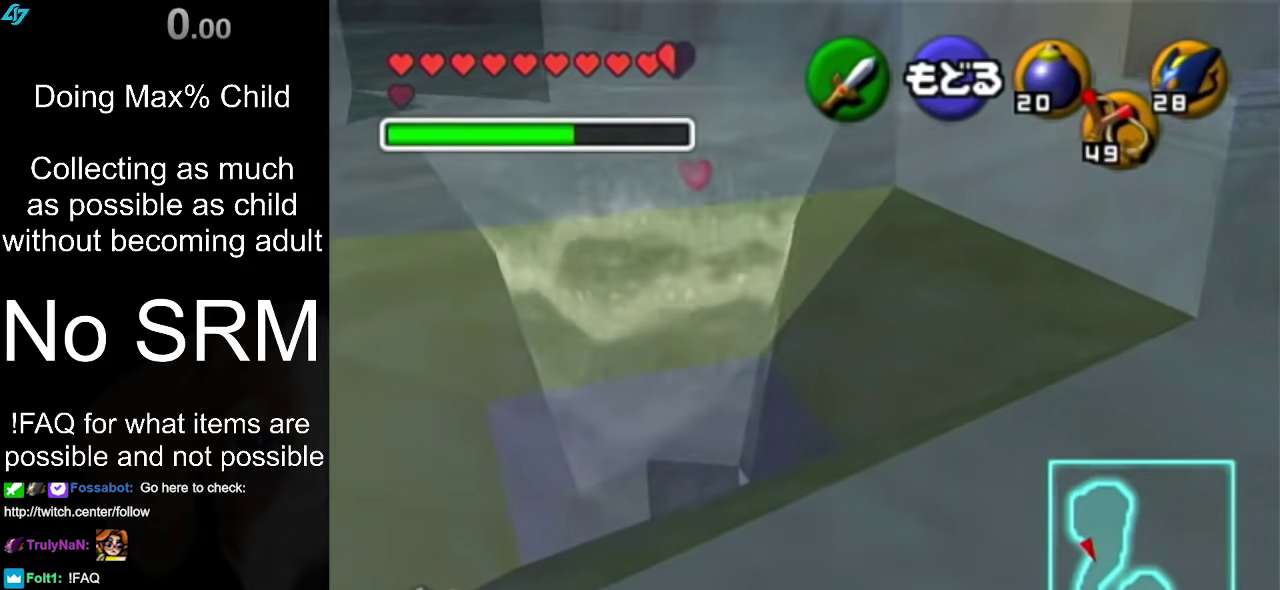
{"dt_ms": 500, "buttons": [], "left_stick": "up", "right_stick": "center"}
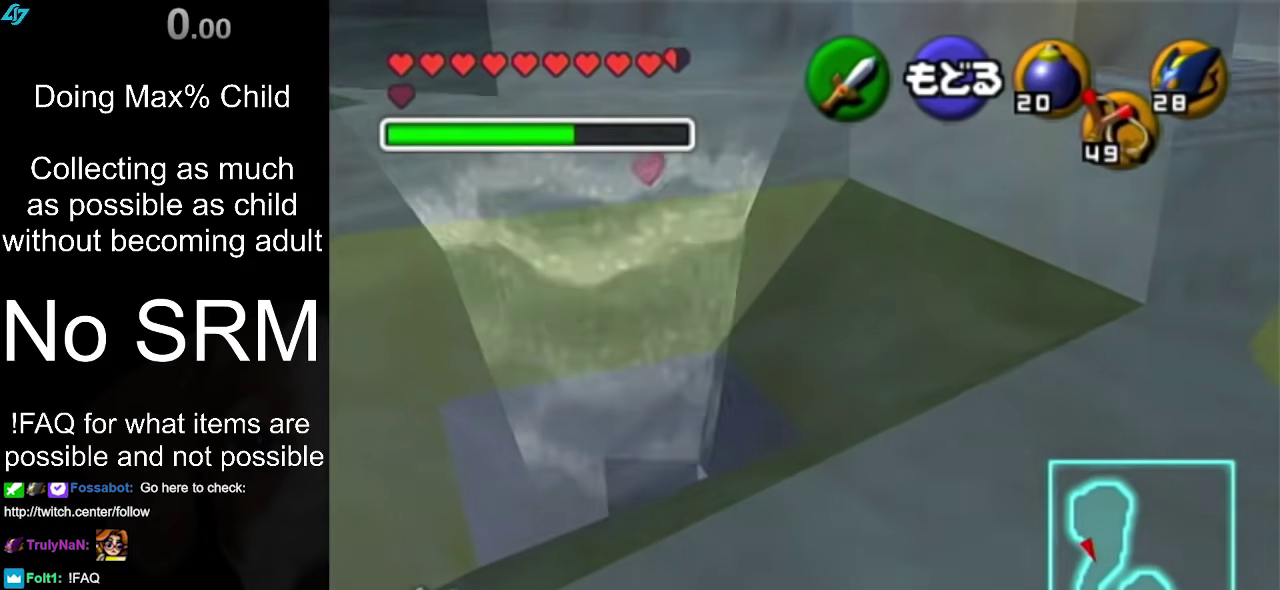
{"dt_ms": 400, "buttons": [], "left_stick": "center", "right_stick": "center", "events": [[167, "left_stick", "up-left"], [267, "left_stick", "center"]]}
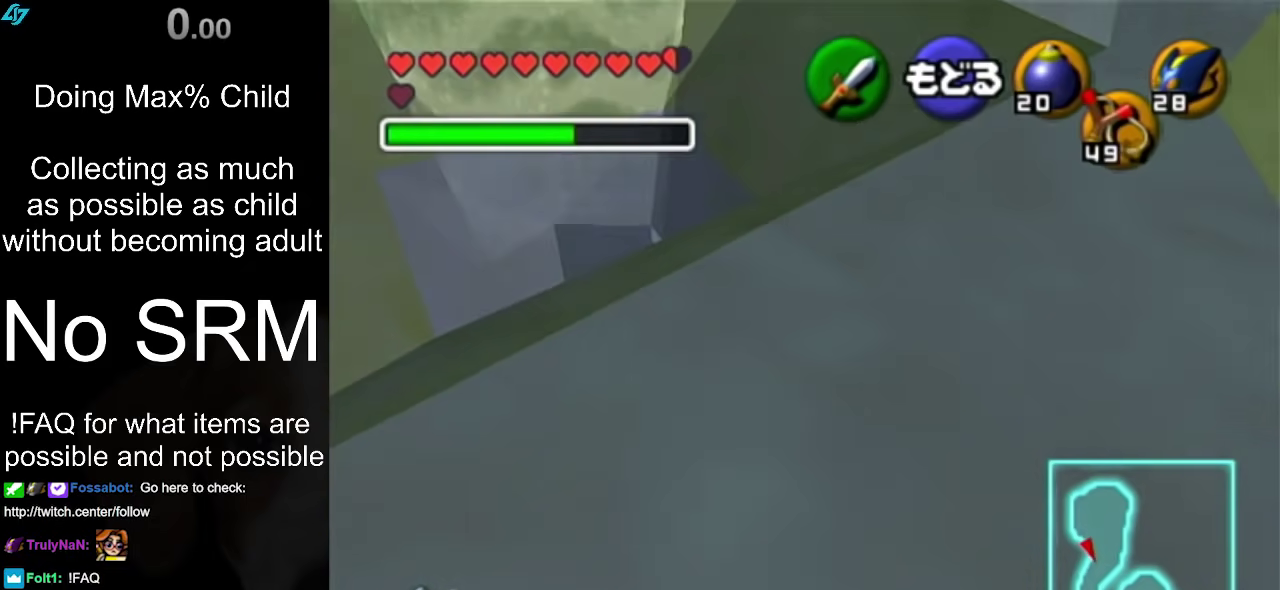
{"dt_ms": 400, "buttons": [], "left_stick": "up-left", "right_stick": "center"}
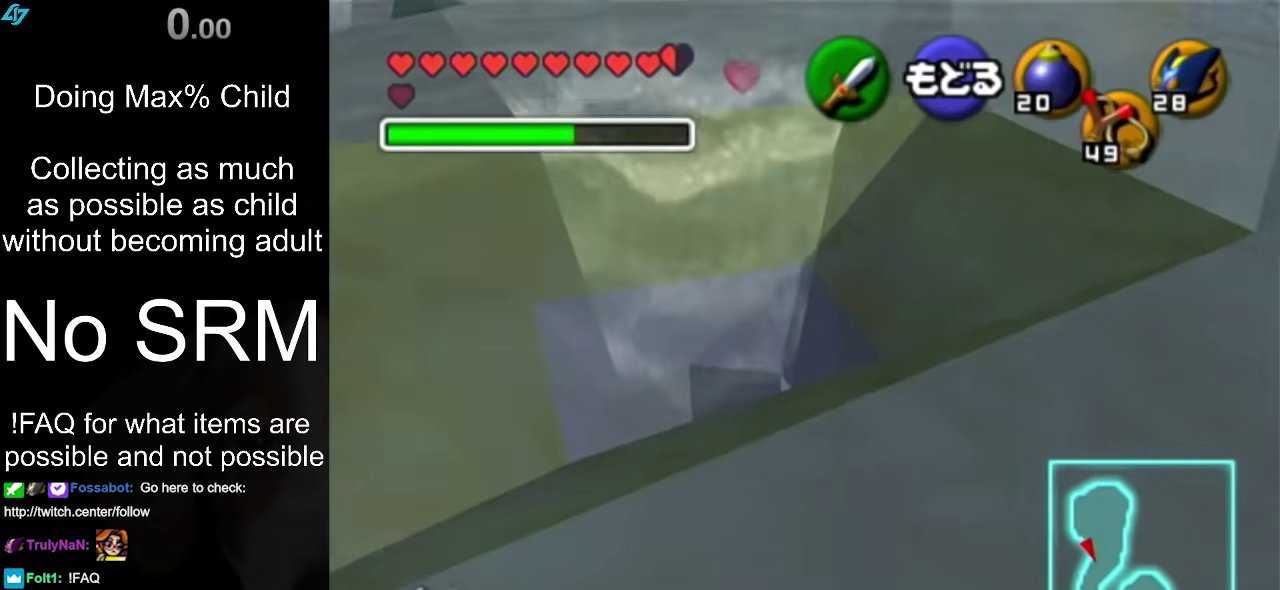
{"dt_ms": 800, "buttons": [], "left_stick": "up", "right_stick": "center", "events": [[800, "left_stick", "up"]]}
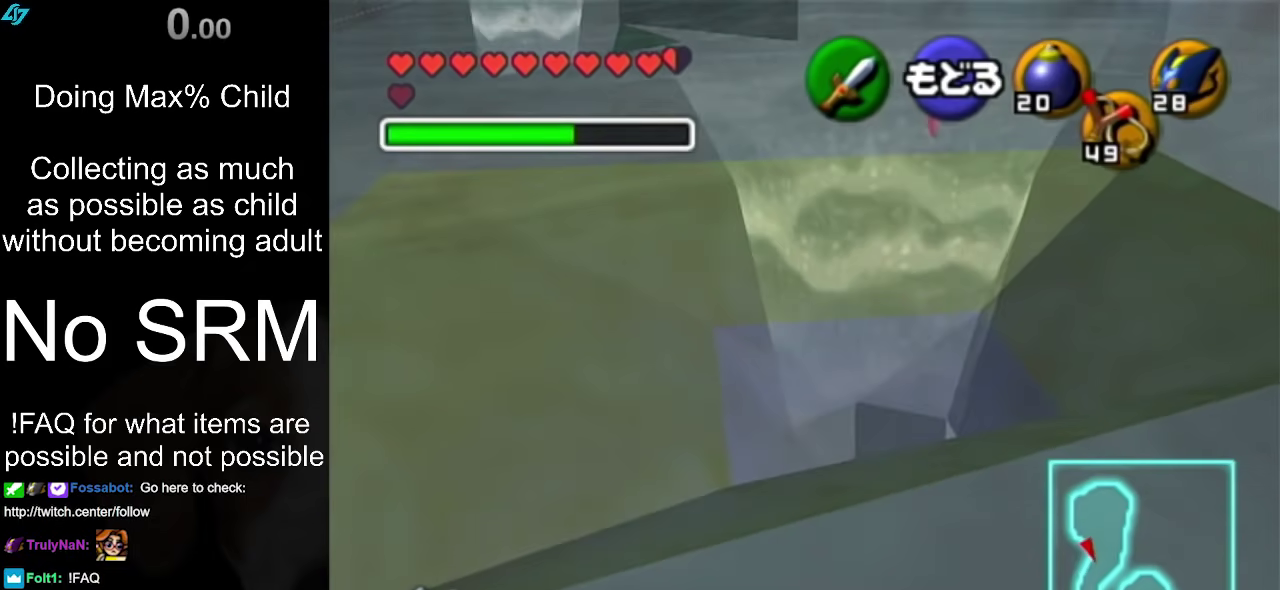
{"dt_ms": 400, "buttons": [], "left_stick": "up", "right_stick": "center", "events": []}
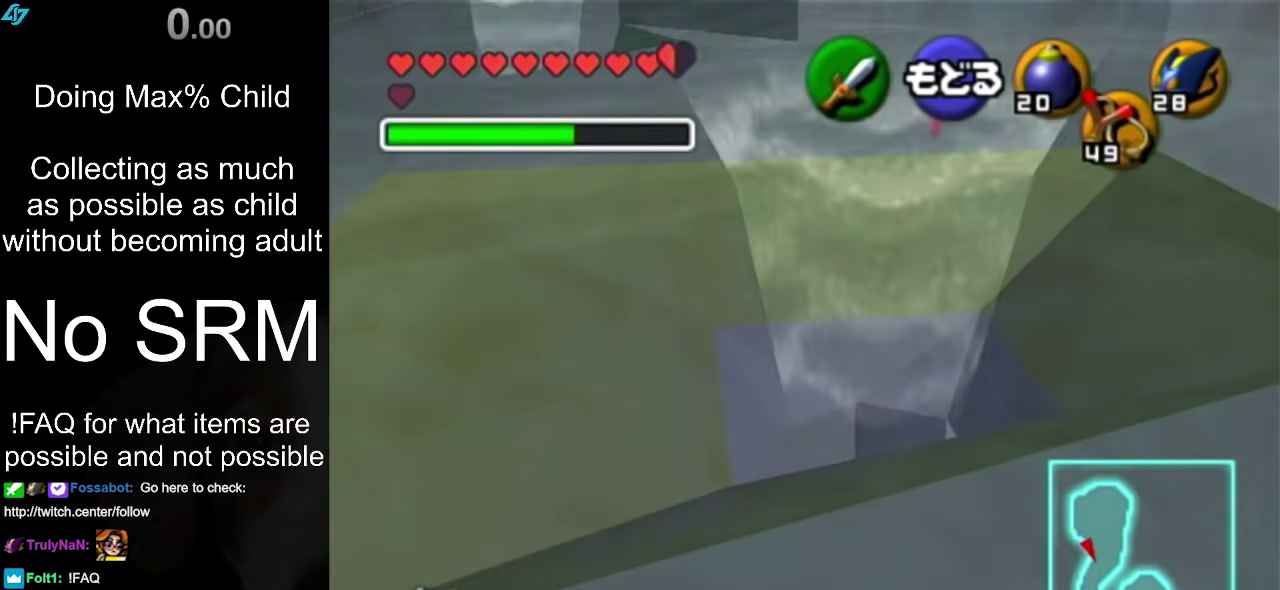
{"dt_ms": 600, "buttons": [], "left_stick": "up", "right_stick": "center"}
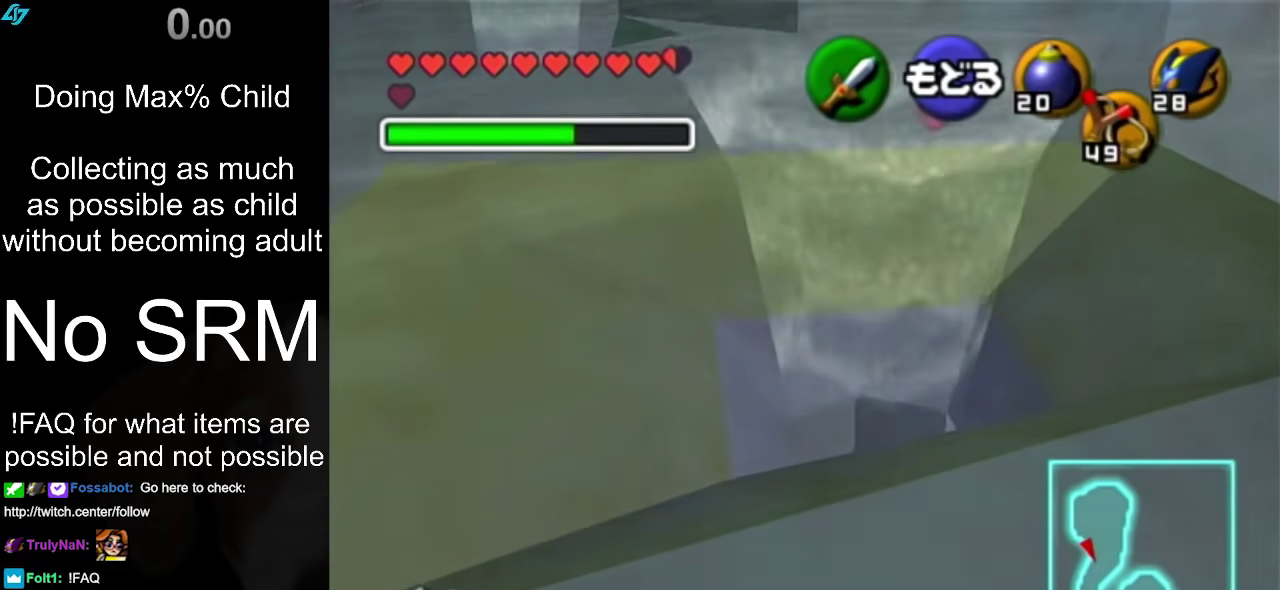
{"dt_ms": 600, "buttons": [], "left_stick": "up", "right_stick": "center"}
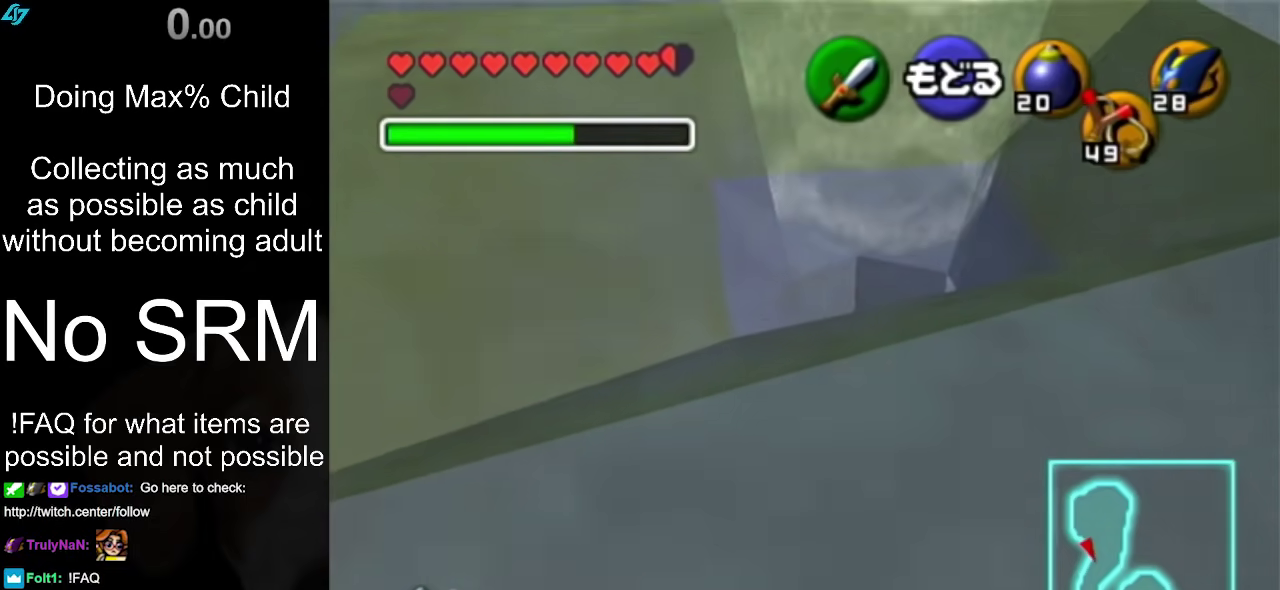
{"dt_ms": 500, "buttons": [], "left_stick": "up-right", "right_stick": "center", "events": [[483, "left_stick", "up-right"]]}